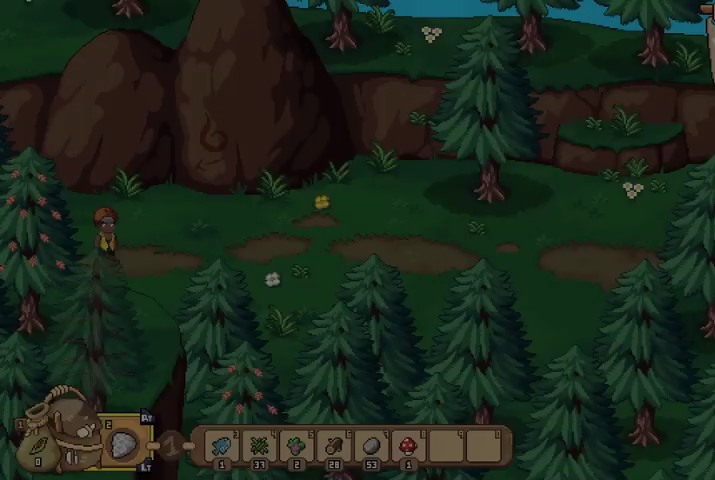
Gameplay with a controller (Xbox layout); each line is a JSON object with the inputs held at the frame after it. "events" lists button and stick changes between this image and that frame as [ms after this image, input, new state], when the widget could be followed in between.
{"buttons": [], "left_stick": "right", "right_stick": "center", "events": []}
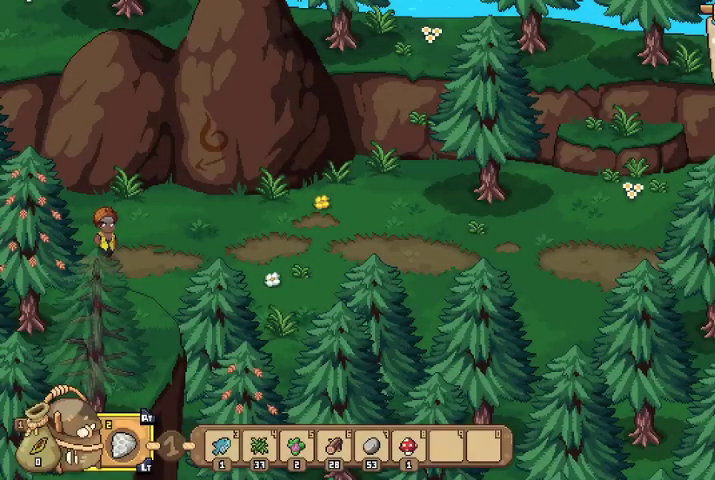
{"buttons": [], "left_stick": "right", "right_stick": "center", "events": []}
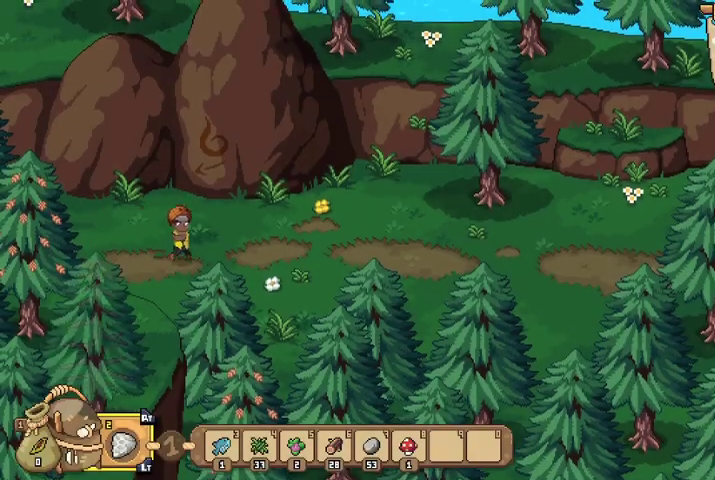
{"buttons": [], "left_stick": "right", "right_stick": "center", "events": []}
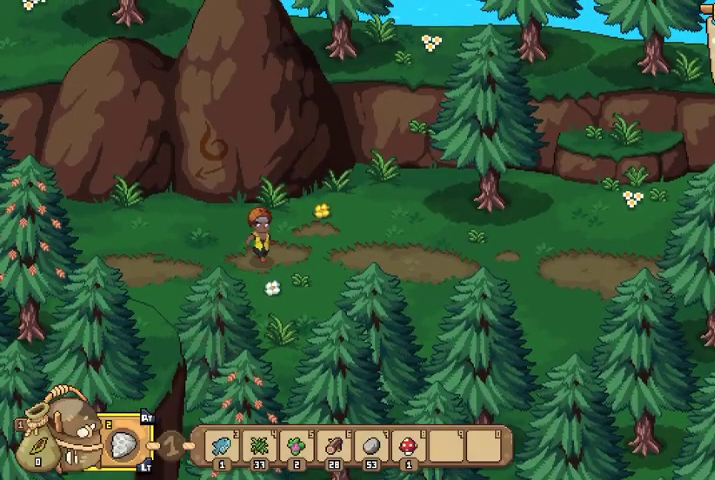
{"buttons": [], "left_stick": "right", "right_stick": "center", "events": []}
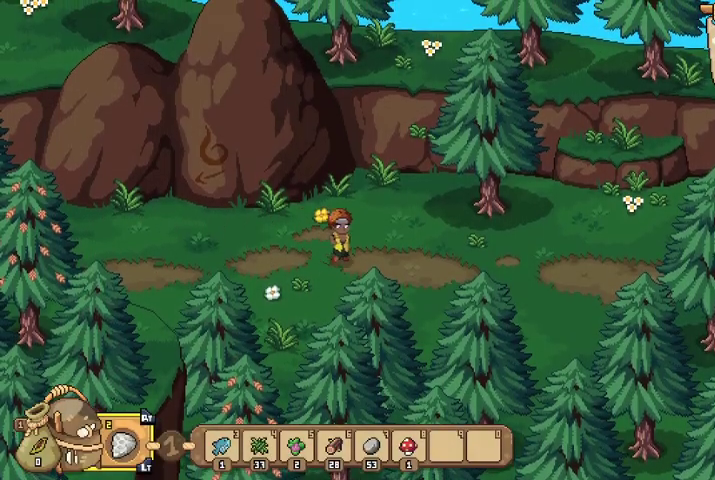
{"buttons": [], "left_stick": "right", "right_stick": "center", "events": []}
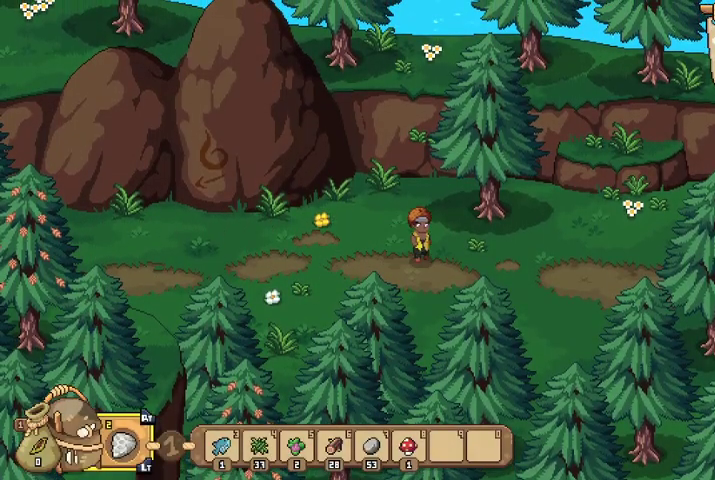
{"buttons": [], "left_stick": "right", "right_stick": "center", "events": []}
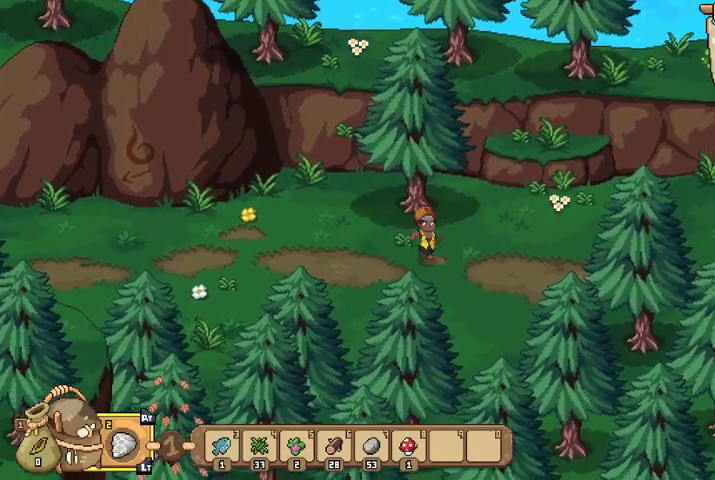
{"buttons": [], "left_stick": "right", "right_stick": "center", "events": []}
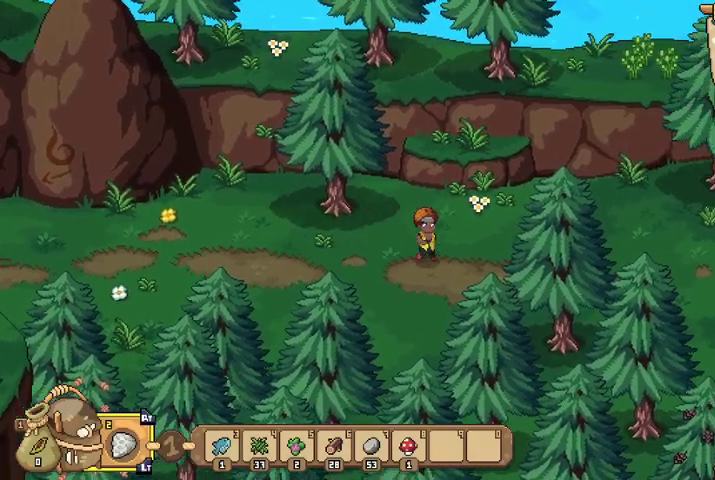
{"buttons": [], "left_stick": "right", "right_stick": "center", "events": []}
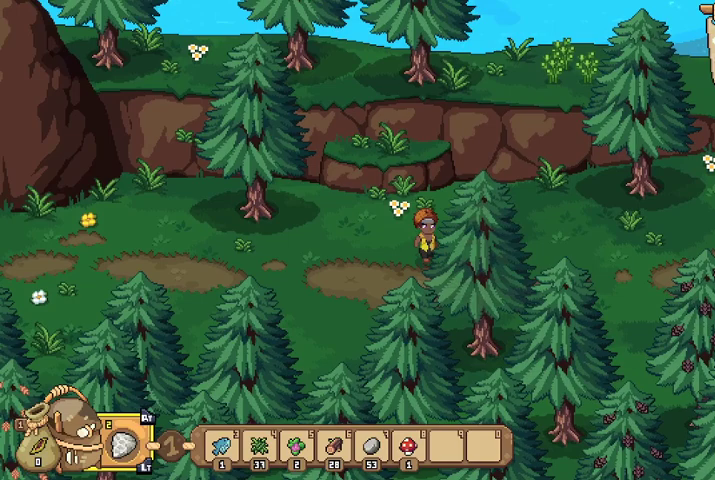
{"buttons": [], "left_stick": "right", "right_stick": "center", "events": []}
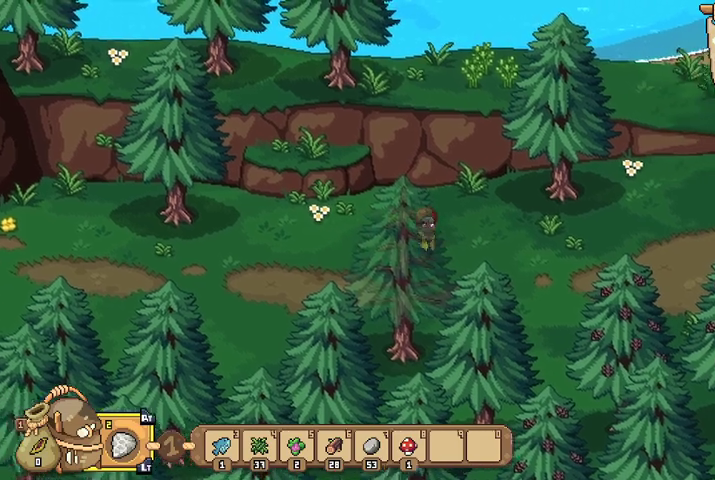
{"buttons": [], "left_stick": "right", "right_stick": "center", "events": []}
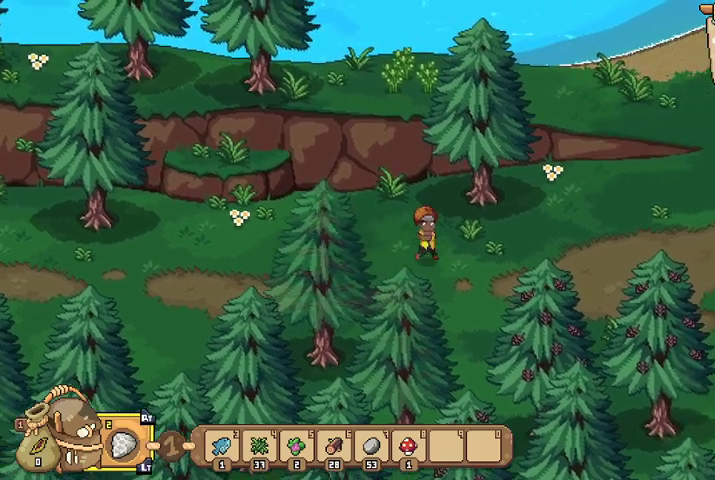
{"buttons": [], "left_stick": "right", "right_stick": "center", "events": []}
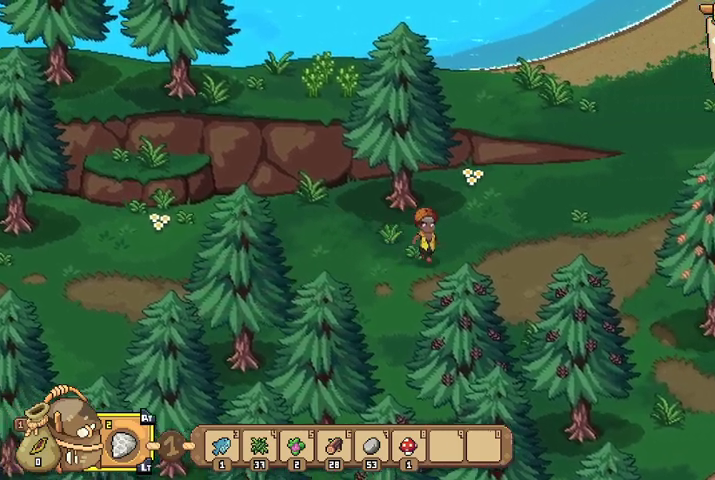
{"buttons": [], "left_stick": "right", "right_stick": "center", "events": []}
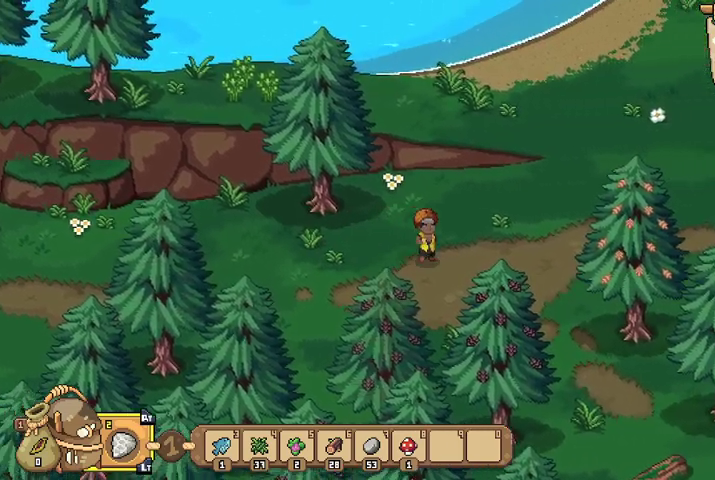
{"buttons": [], "left_stick": "right", "right_stick": "center", "events": []}
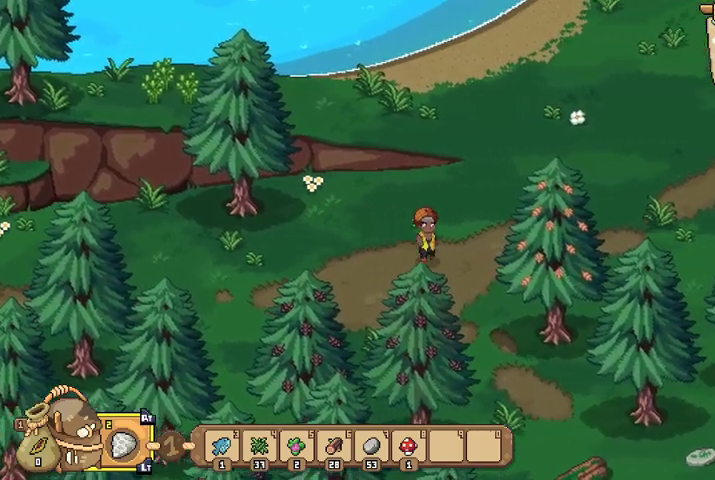
{"buttons": [], "left_stick": "right", "right_stick": "center", "events": [[67, "left_stick", "down-right"], [500, "left_stick", "right"]]}
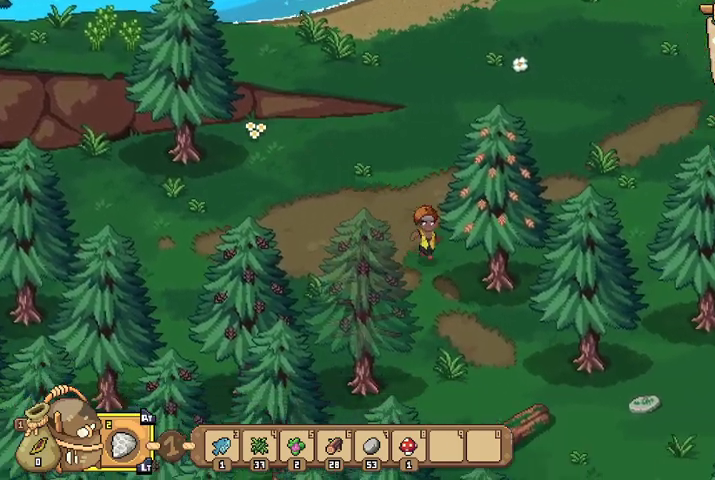
{"buttons": [], "left_stick": "right", "right_stick": "center", "events": [[233, "left_stick", "down-right"], [367, "left_stick", "right"]]}
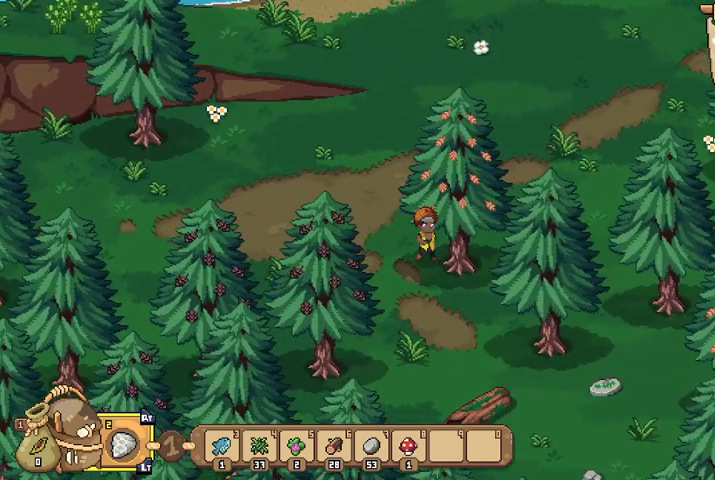
{"buttons": ["A"], "left_stick": "right", "right_stick": "center", "events": [[467, "A", "down"]]}